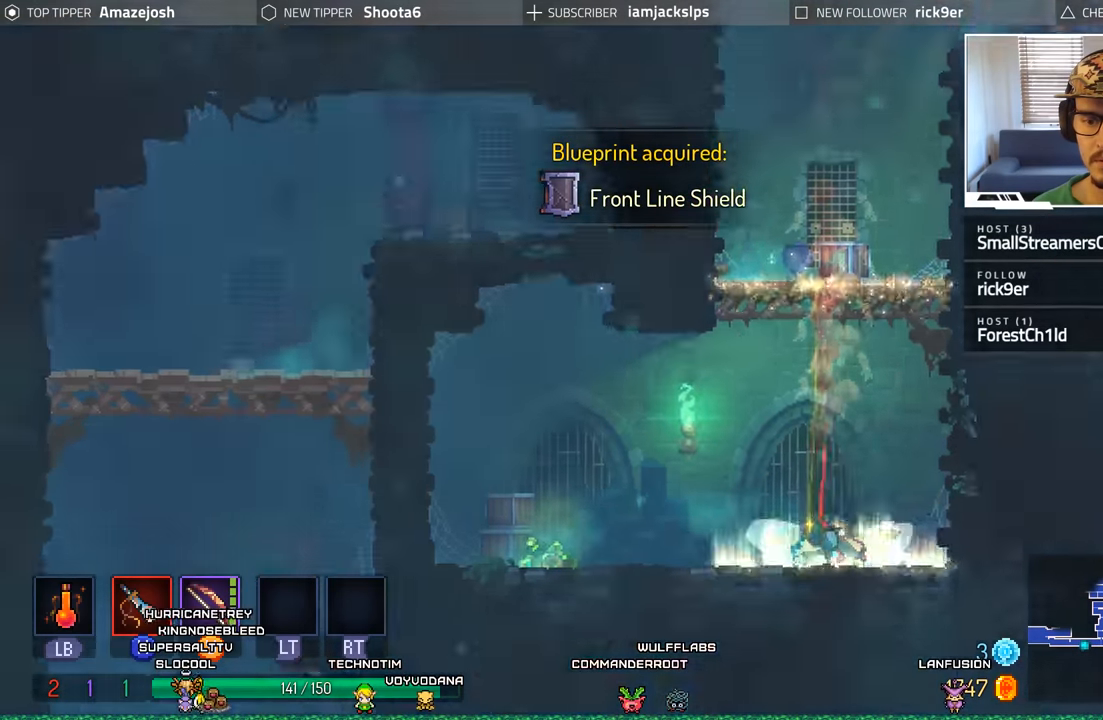
Gameplay with a controller (Xbox layout); each line is a JSON object with the inputs held at the frame after it. "events" lists button and stick changes between this image and that frame as [ms after this image, input, new state], when the widget could be followed in between.
{"buttons": ["DPAD_LEFT"], "left_stick": "center", "right_stick": "center", "events": [[67, "A", "down"], [67, "DPAD_DOWN", "up"], [133, "DPAD_LEFT", "down"], [183, "A", "up"], [367, "B", "down"], [483, "B", "up"]]}
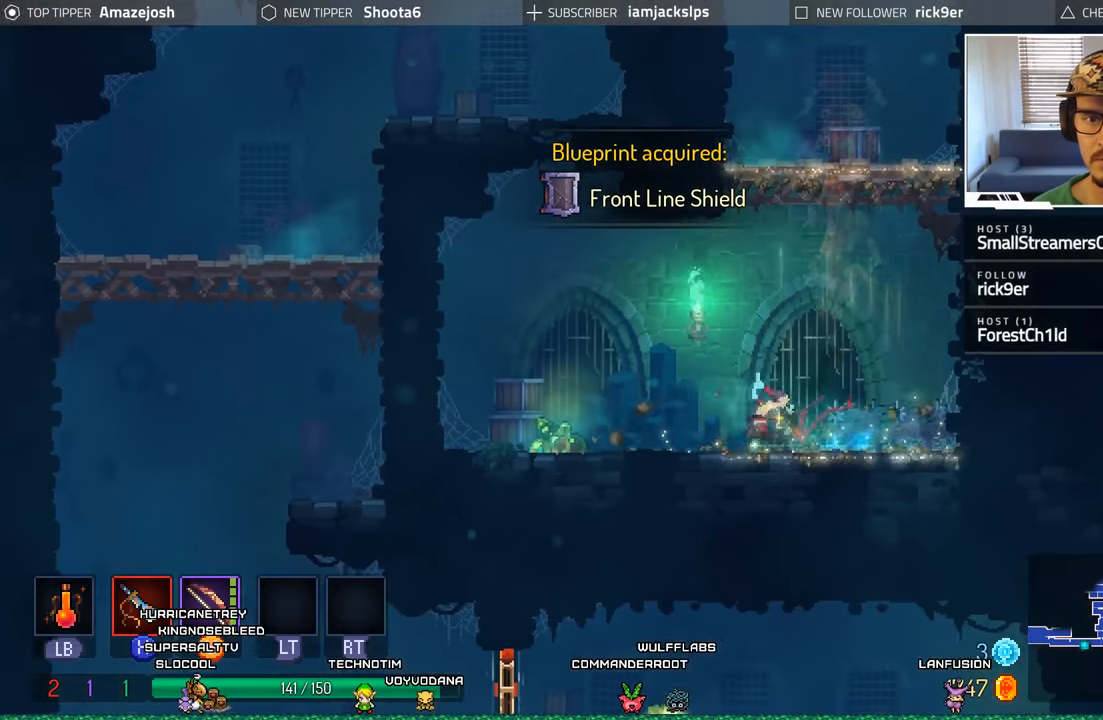
{"buttons": [], "left_stick": "center", "right_stick": "center", "events": [[67, "B", "down"], [167, "B", "up"], [367, "DPAD_LEFT", "up"]]}
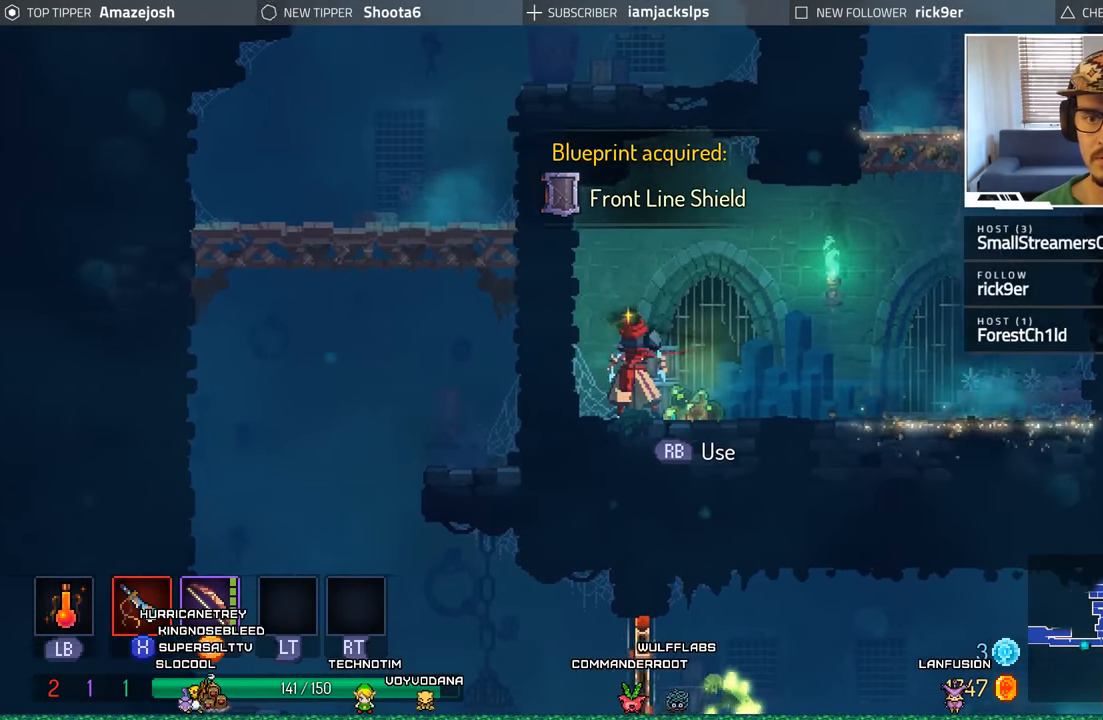
{"buttons": ["A"], "left_stick": "center", "right_stick": "center", "events": [[83, "DPAD_RIGHT", "down"], [83, "R1", "down"], [183, "R1", "up"], [233, "DPAD_RIGHT", "up"], [467, "A", "down"]]}
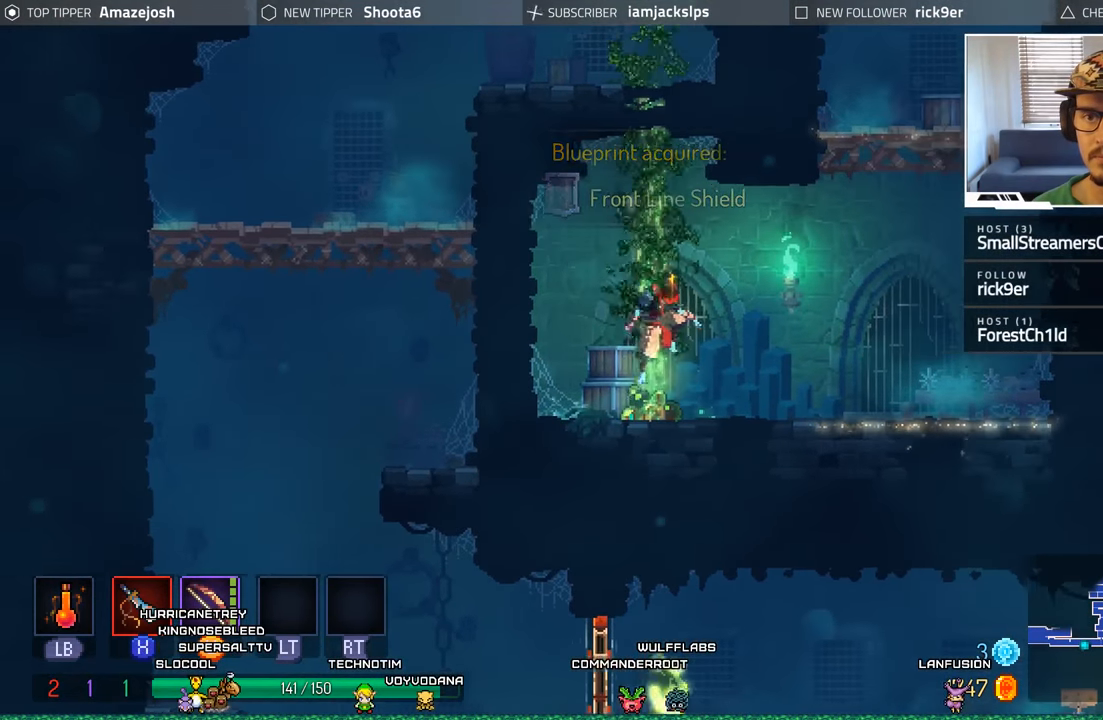
{"buttons": ["DPAD_UP"], "left_stick": "center", "right_stick": "center", "events": [[100, "A", "up"], [100, "DPAD_UP", "down"], [200, "A", "down"], [300, "A", "up"], [383, "A", "down"], [483, "A", "up"]]}
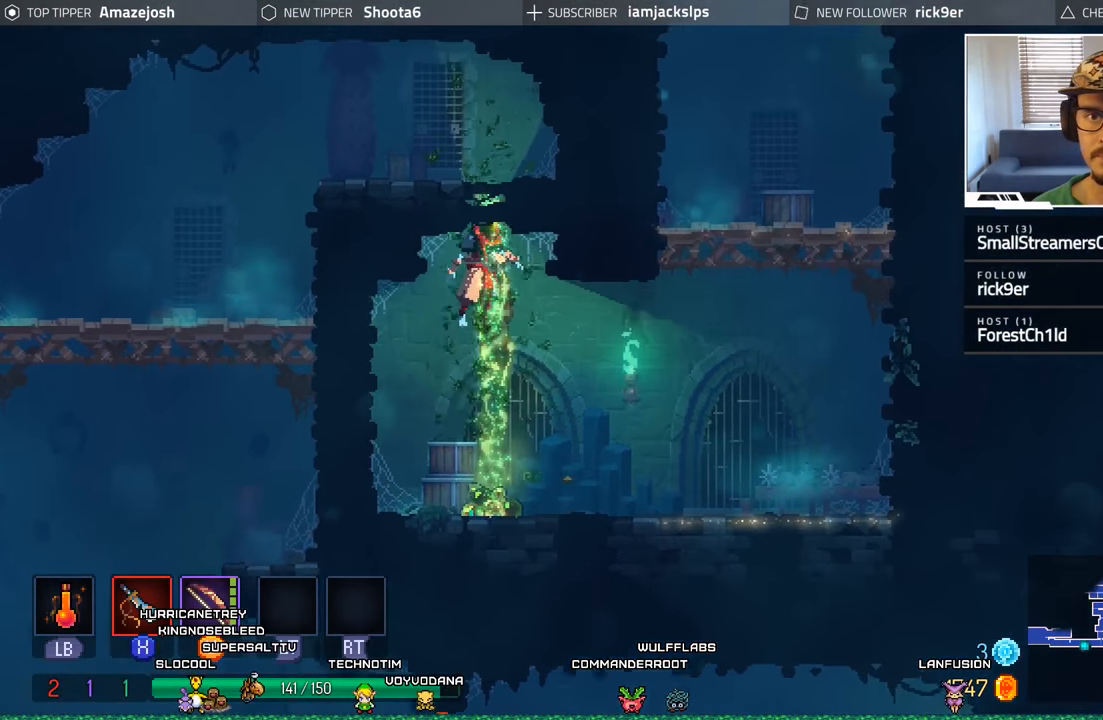
{"buttons": ["DPAD_UP"], "left_stick": "center", "right_stick": "center", "events": [[67, "A", "down"], [167, "A", "up"], [233, "DPAD_LEFT", "down"], [250, "A", "down"], [383, "A", "up"], [433, "DPAD_LEFT", "up"]]}
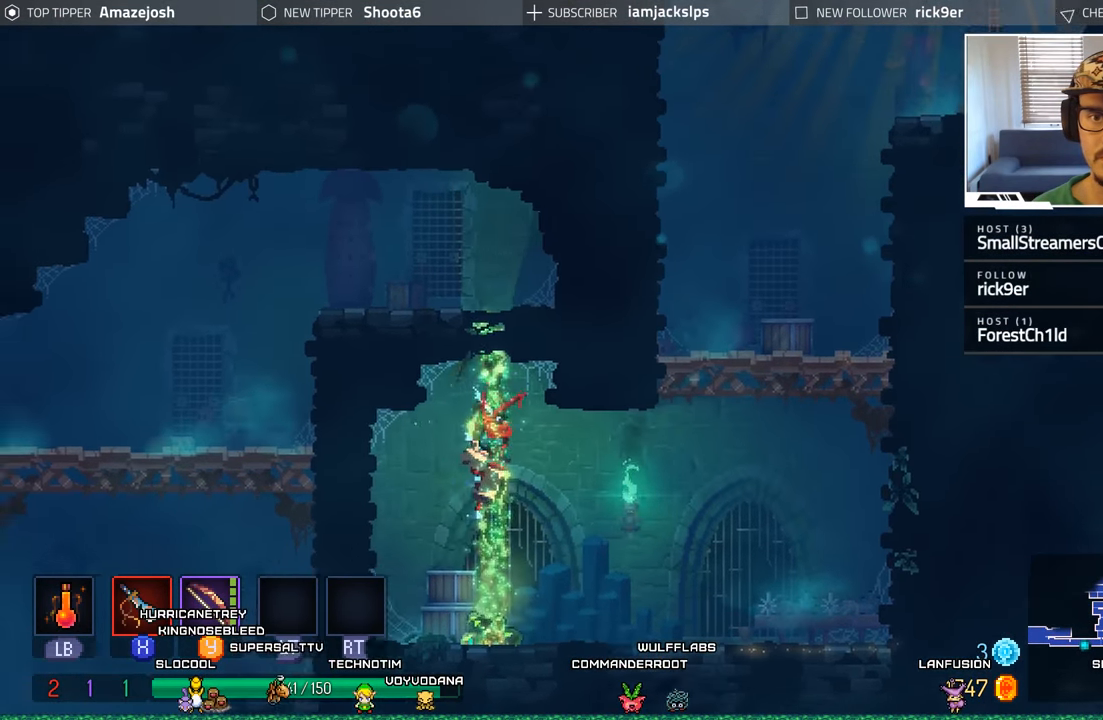
{"buttons": ["DPAD_UP"], "left_stick": "center", "right_stick": "center", "events": []}
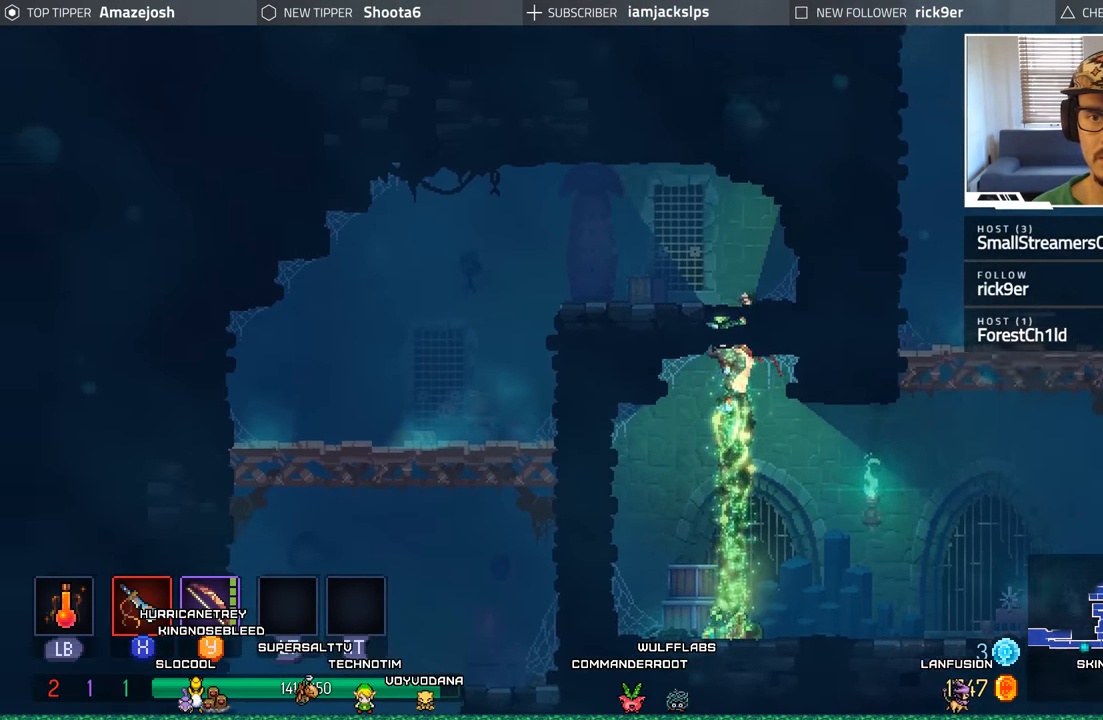
{"buttons": ["DPAD_LEFT"], "left_stick": "center", "right_stick": "center", "events": [[167, "DPAD_LEFT", "down"], [317, "DPAD_UP", "up"], [350, "B", "down"], [483, "B", "up"]]}
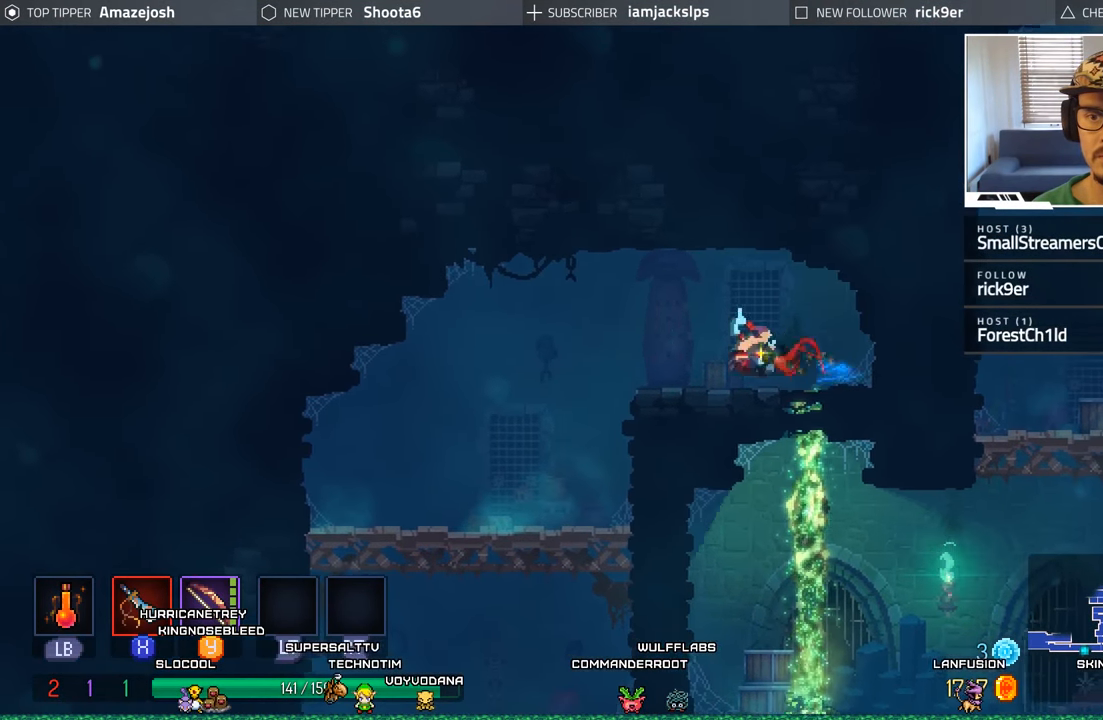
{"buttons": ["A", "DPAD_DOWN"], "left_stick": "center", "right_stick": "center", "events": [[317, "DPAD_DOWN", "down"], [317, "DPAD_LEFT", "up"], [483, "A", "down"]]}
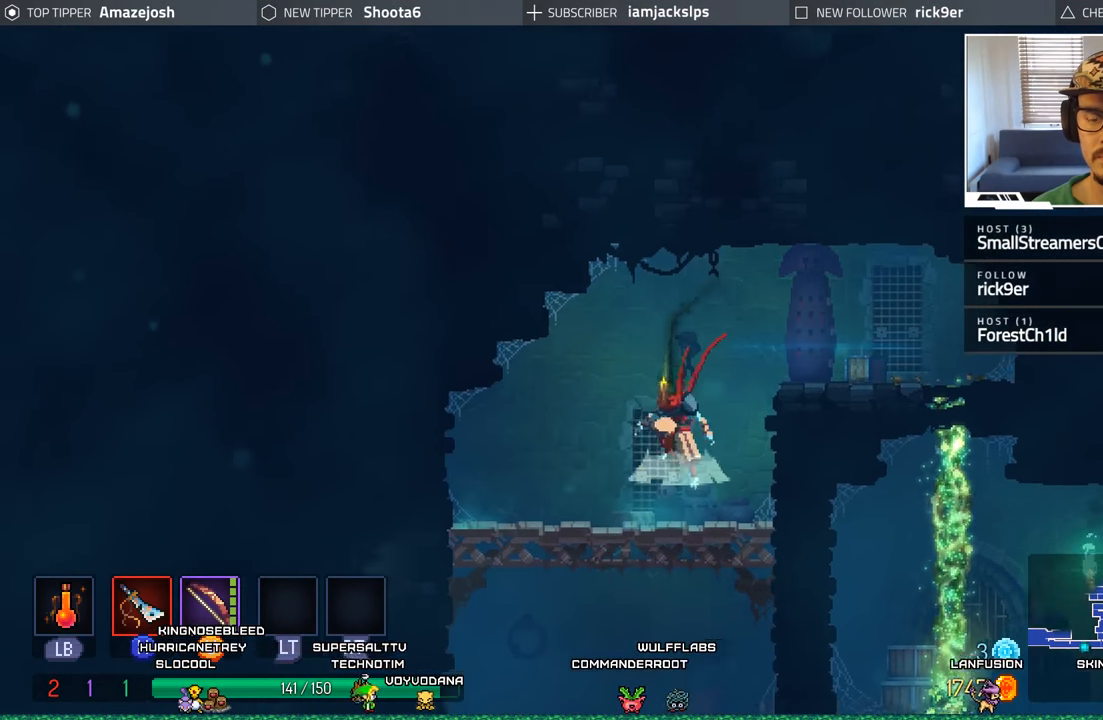
{"buttons": ["DPAD_DOWN"], "left_stick": "center", "right_stick": "center", "events": [[67, "A", "up"], [167, "A", "down"], [250, "A", "up"], [333, "A", "down"], [417, "A", "up"]]}
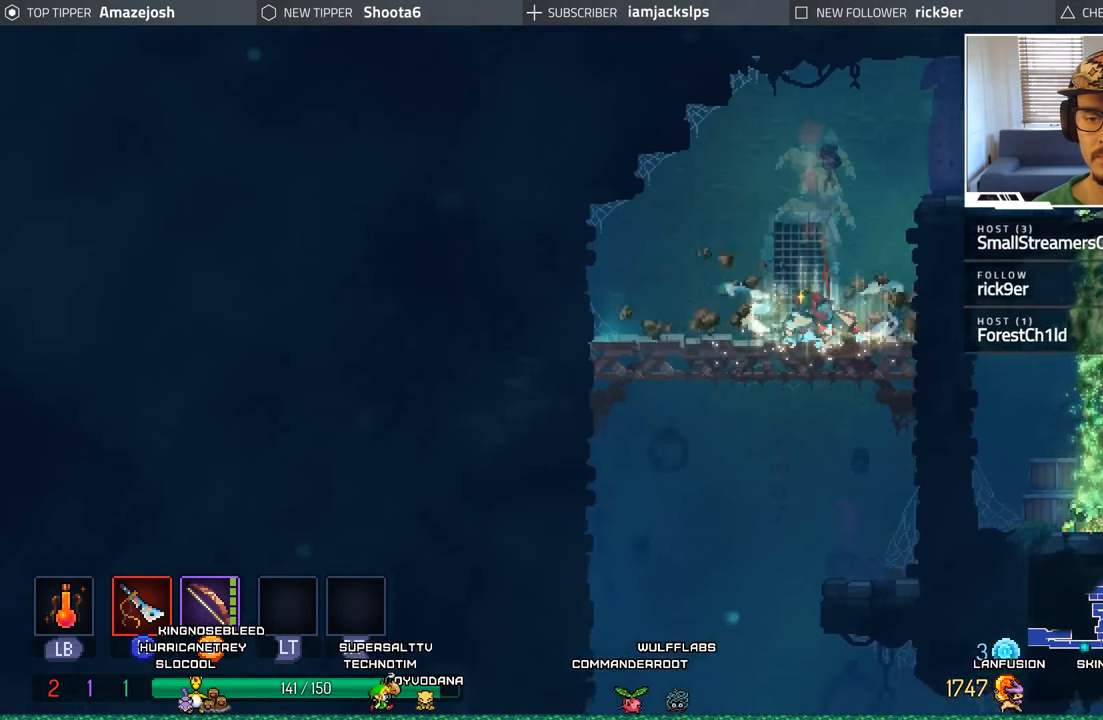
{"buttons": ["A", "DPAD_DOWN"], "left_stick": "center", "right_stick": "center", "events": [[17, "A", "down"], [100, "A", "up"], [233, "A", "down"], [300, "A", "up"], [400, "A", "down"]]}
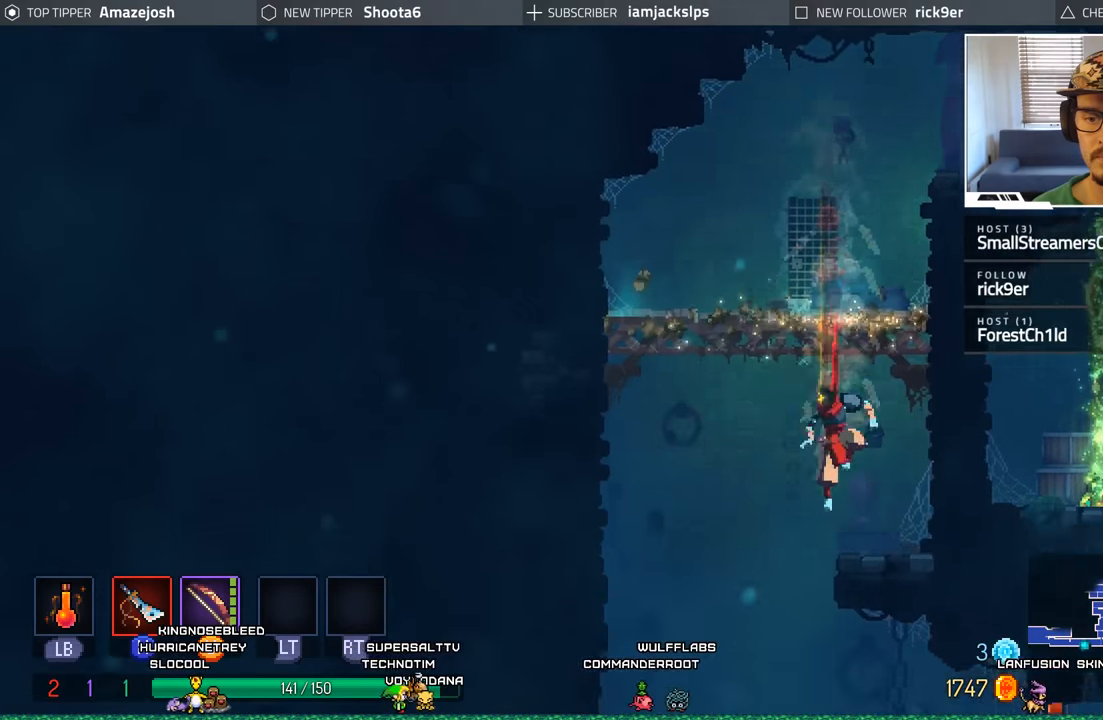
{"buttons": ["DPAD_RIGHT"], "left_stick": "center", "right_stick": "center", "events": [[17, "A", "up"], [34, "DPAD_LEFT", "down"], [67, "DPAD_DOWN", "up"], [317, "DPAD_LEFT", "up"], [484, "DPAD_RIGHT", "down"]]}
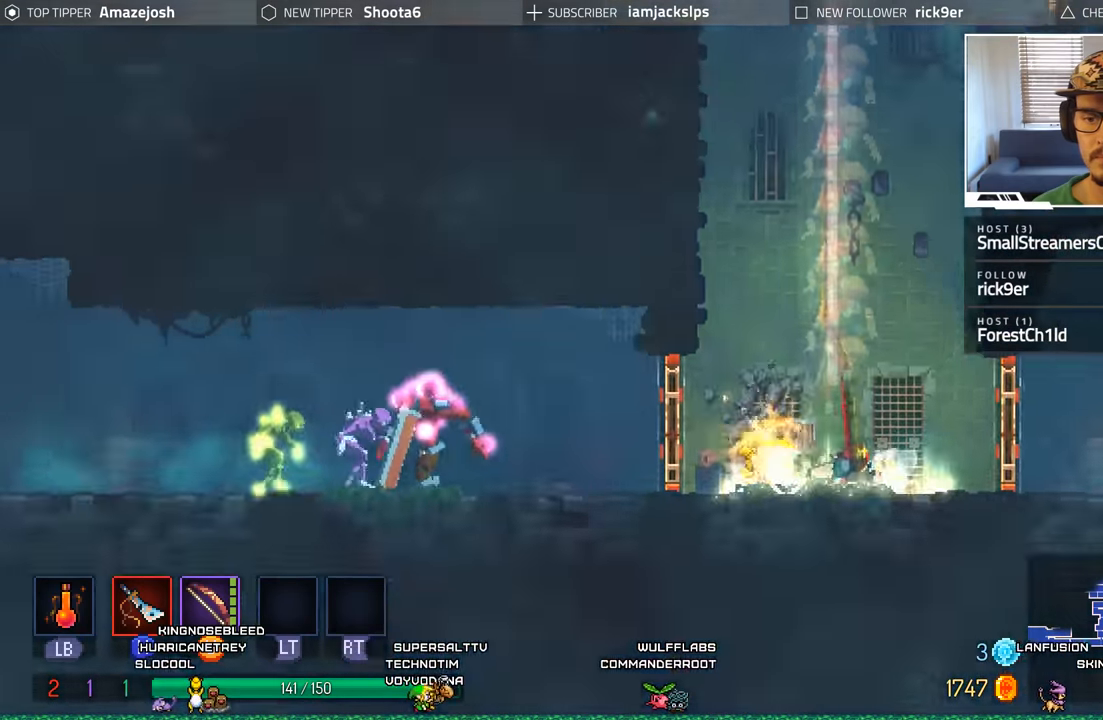
{"buttons": ["X", "DPAD_LEFT"], "left_stick": "center", "right_stick": "center", "events": [[84, "DPAD_RIGHT", "up"], [250, "DPAD_LEFT", "down"], [500, "X", "down"]]}
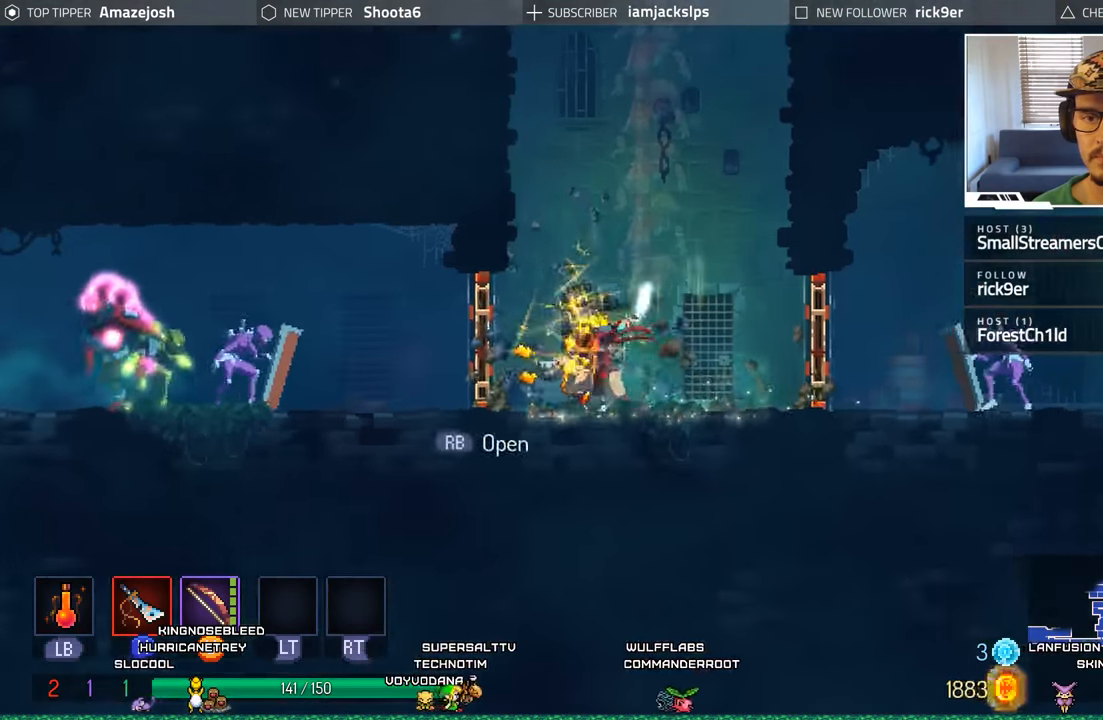
{"buttons": ["DPAD_LEFT"], "left_stick": "center", "right_stick": "center", "events": [[84, "X", "up"], [167, "X", "down"], [250, "X", "up"]]}
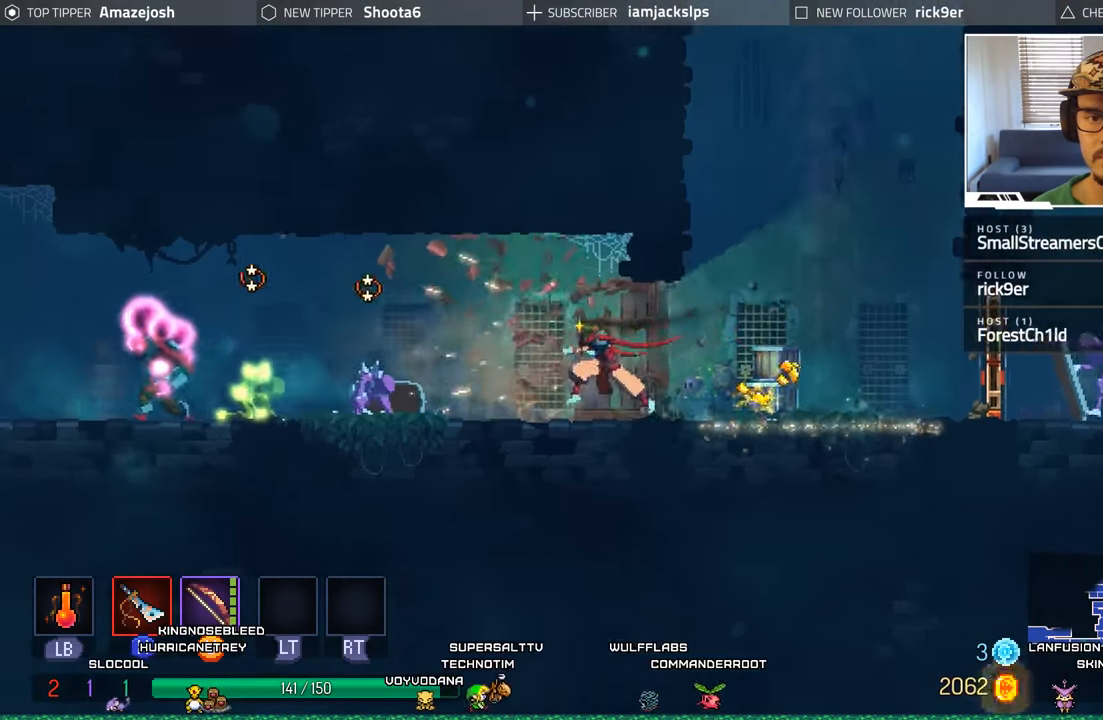
{"buttons": ["B"], "left_stick": "center", "right_stick": "center"}
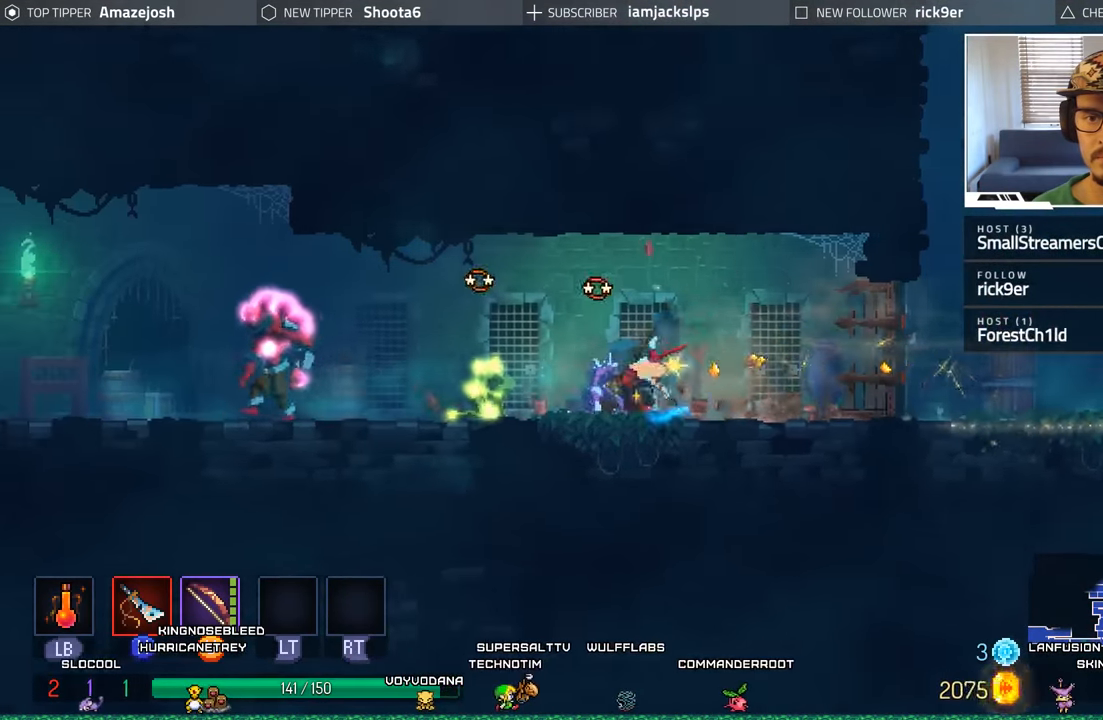
{"buttons": ["X", "DPAD_RIGHT"], "left_stick": "center", "right_stick": "center", "events": [[100, "B", "up"], [100, "DPAD_RIGHT", "down"], [450, "X", "down"]]}
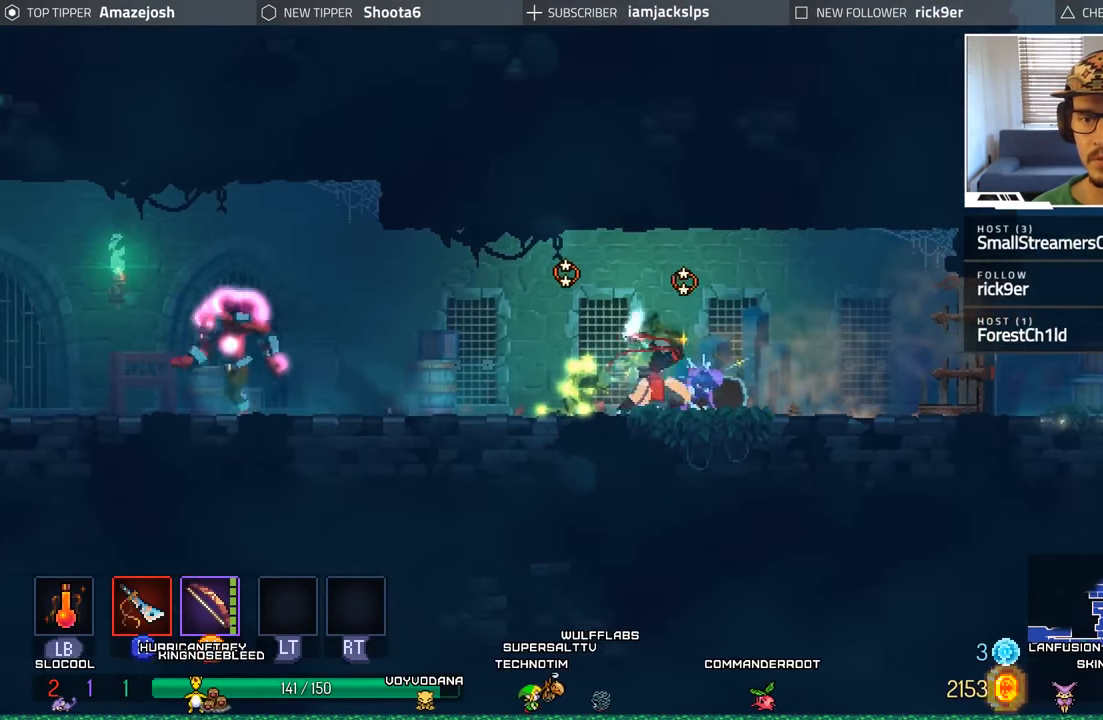
{"buttons": ["X", "DPAD_RIGHT"], "left_stick": "center", "right_stick": "center", "events": [[34, "X", "up"], [100, "X", "down"], [200, "X", "up"], [300, "X", "down"], [350, "X", "up"], [484, "X", "down"]]}
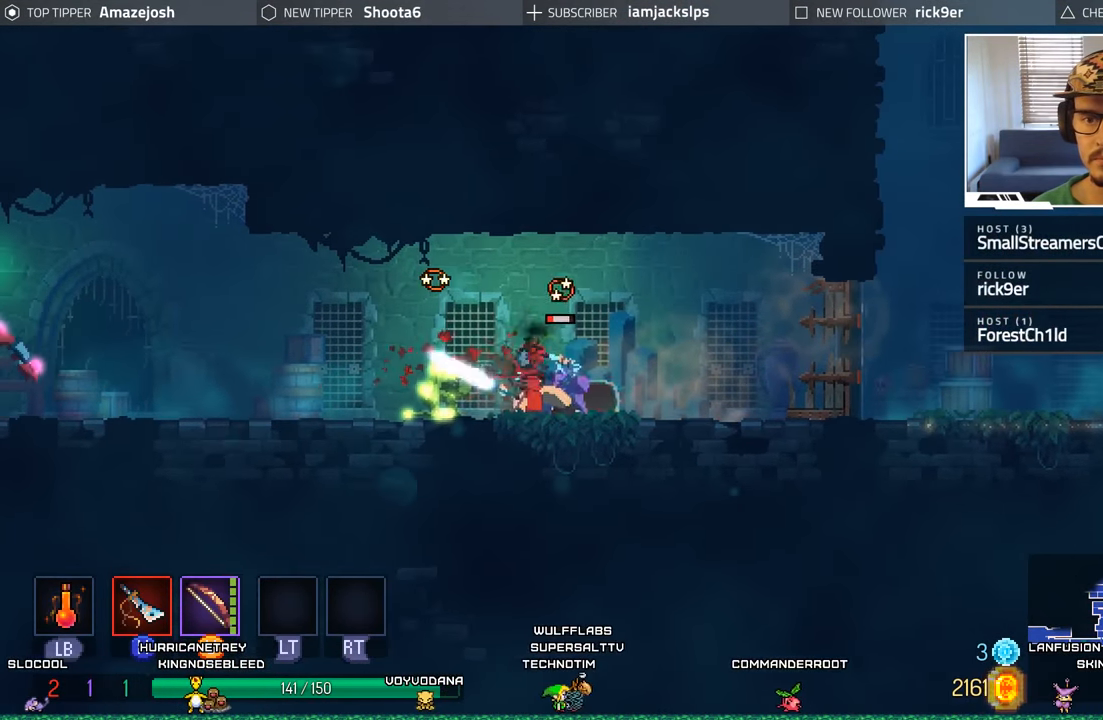
{"buttons": ["X", "DPAD_LEFT"], "left_stick": "center", "right_stick": "center", "events": [[17, "X", "up"], [100, "X", "down"], [184, "X", "up"], [267, "X", "down"], [334, "X", "up"], [367, "DPAD_RIGHT", "up"], [417, "DPAD_LEFT", "down"], [450, "X", "down"]]}
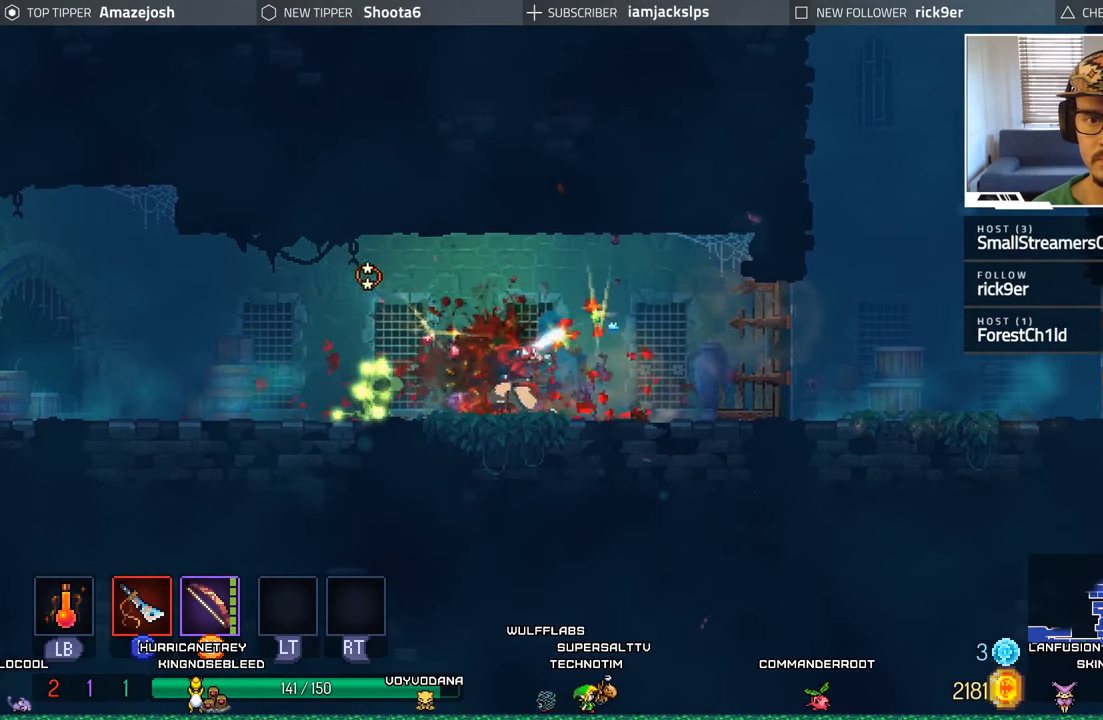
{"buttons": ["DPAD_LEFT"], "left_stick": "center", "right_stick": "center", "events": [[17, "X", "up"], [84, "X", "down"], [200, "X", "up"], [284, "X", "down"], [334, "X", "up"], [434, "X", "down"], [500, "X", "up"]]}
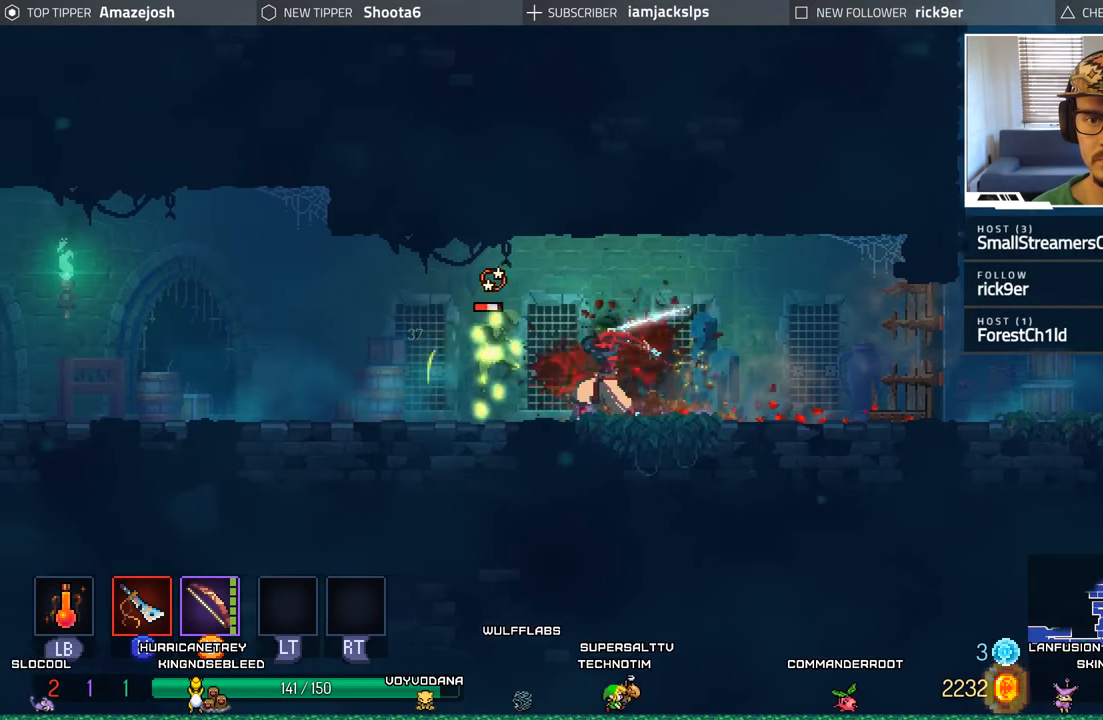
{"buttons": ["X", "DPAD_LEFT"], "left_stick": "center", "right_stick": "center", "events": [[117, "X", "down"], [167, "X", "up"], [300, "X", "down"], [334, "X", "up"], [450, "X", "down"]]}
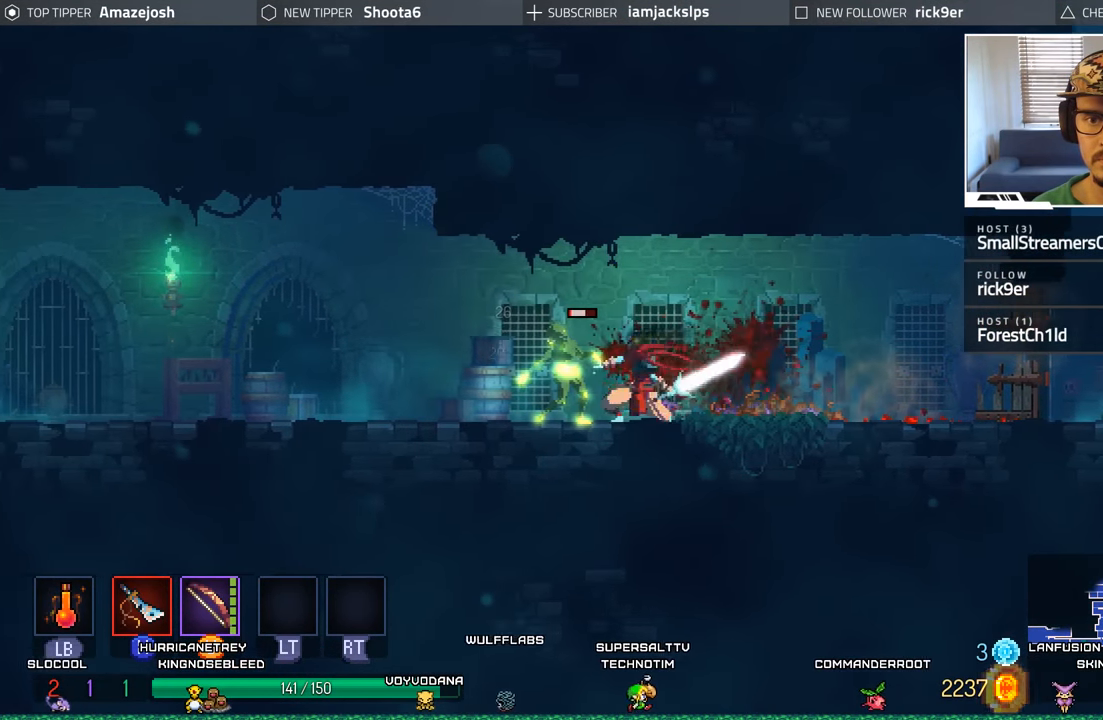
{"buttons": ["B", "DPAD_LEFT"], "left_stick": "center", "right_stick": "center", "events": [[34, "X", "up"], [117, "X", "down"], [200, "X", "up"], [450, "B", "down"]]}
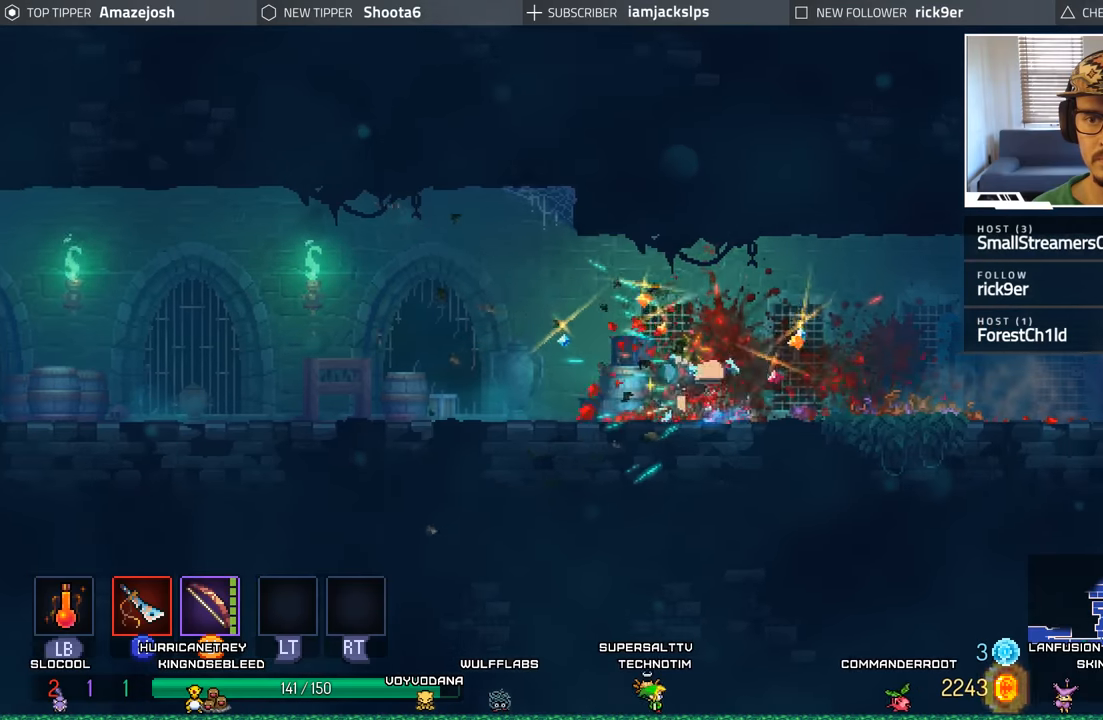
{"buttons": ["DPAD_RIGHT"], "left_stick": "center", "right_stick": "center", "events": [[50, "B", "up"], [50, "DPAD_LEFT", "up"], [150, "DPAD_RIGHT", "down"]]}
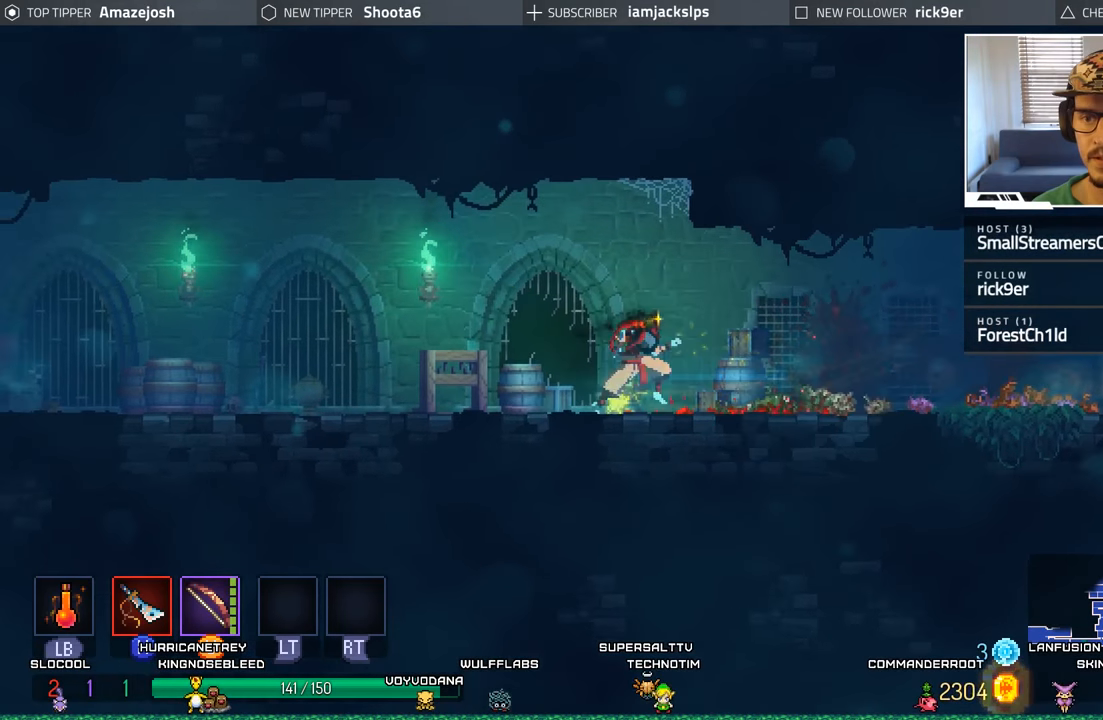
{"buttons": ["B", "DPAD_RIGHT"], "left_stick": "center", "right_stick": "center", "events": [[66, "B", "down"], [166, "B", "up"], [283, "B", "down"], [350, "B", "up"], [483, "B", "down"]]}
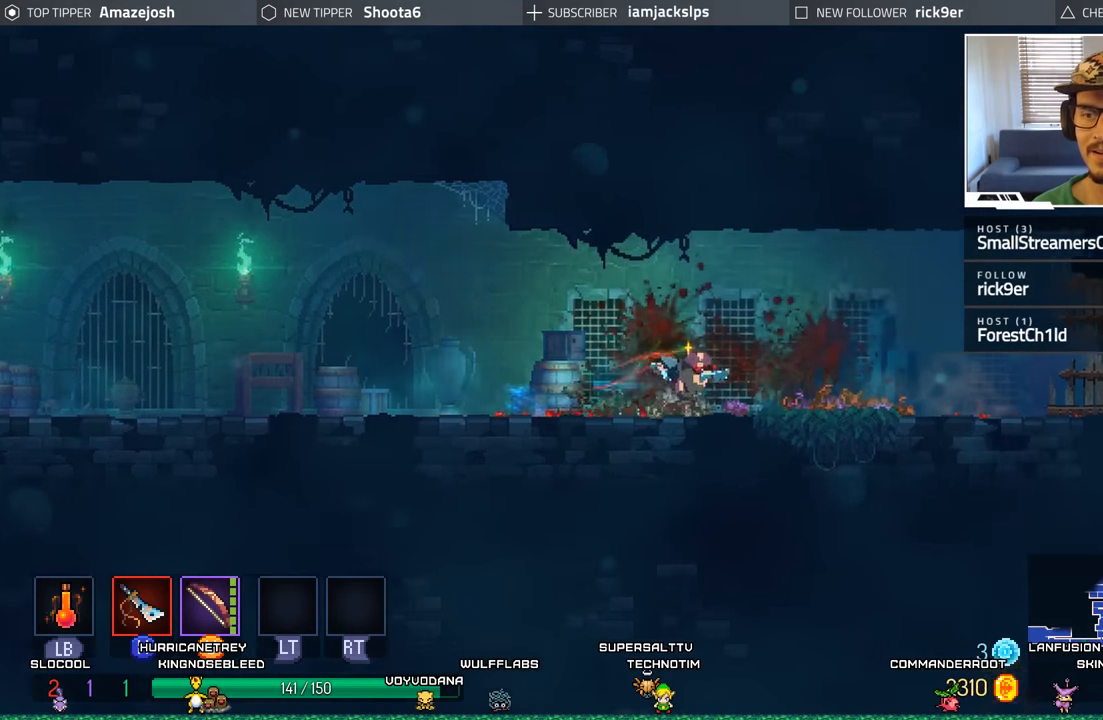
{"buttons": ["DPAD_RIGHT"], "left_stick": "center", "right_stick": "center", "events": [[133, "B", "up"], [233, "B", "down"], [316, "B", "up"]]}
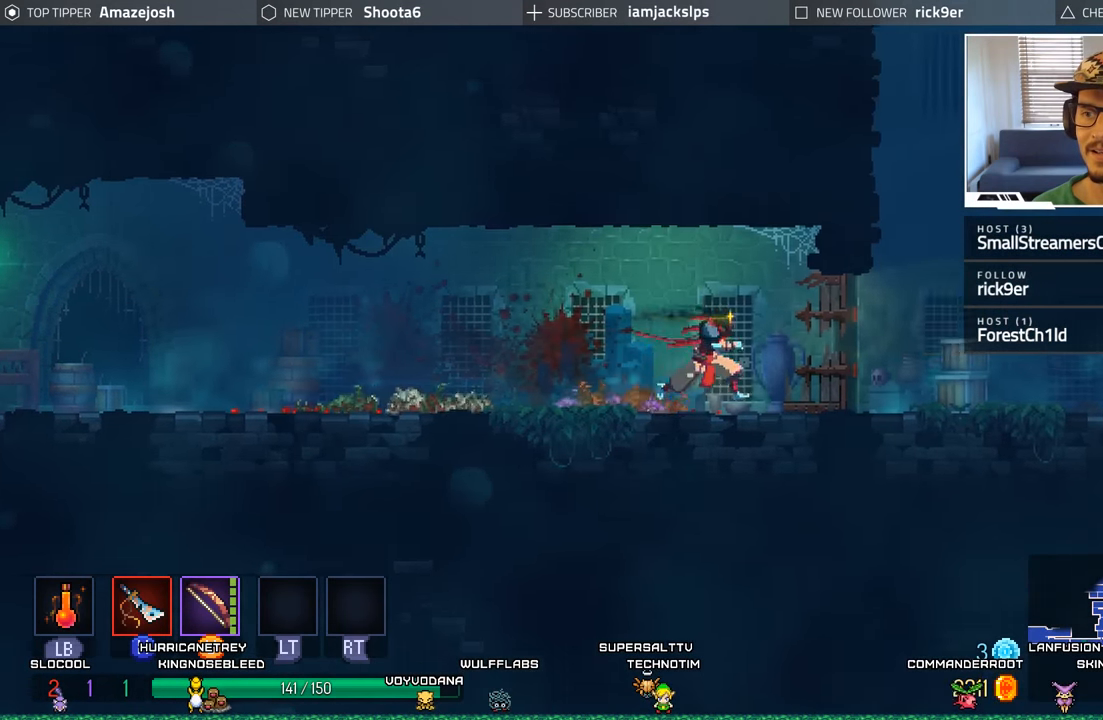
{"buttons": ["DPAD_RIGHT"], "left_stick": "center", "right_stick": "center", "events": []}
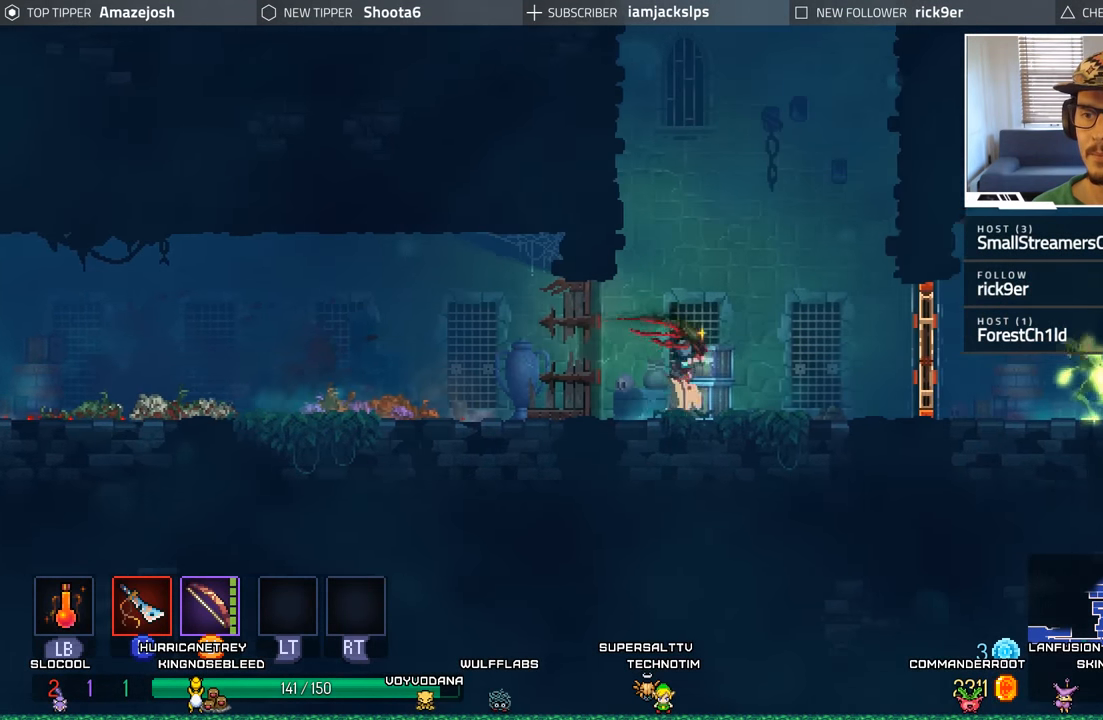
{"buttons": ["X", "DPAD_RIGHT"], "left_stick": "center", "right_stick": "center", "events": [[433, "X", "down"]]}
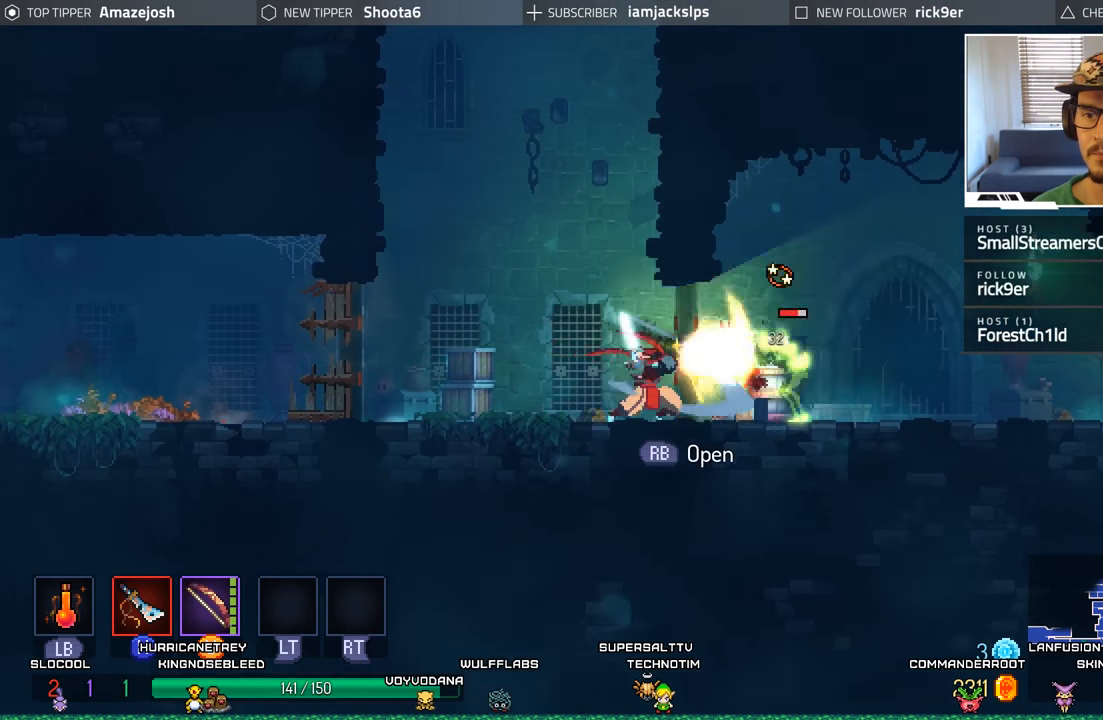
{"buttons": ["X", "DPAD_RIGHT"], "left_stick": "center", "right_stick": "center", "events": [[16, "X", "up"], [100, "X", "down"], [166, "X", "up"], [266, "X", "down"], [350, "X", "up"], [433, "X", "down"]]}
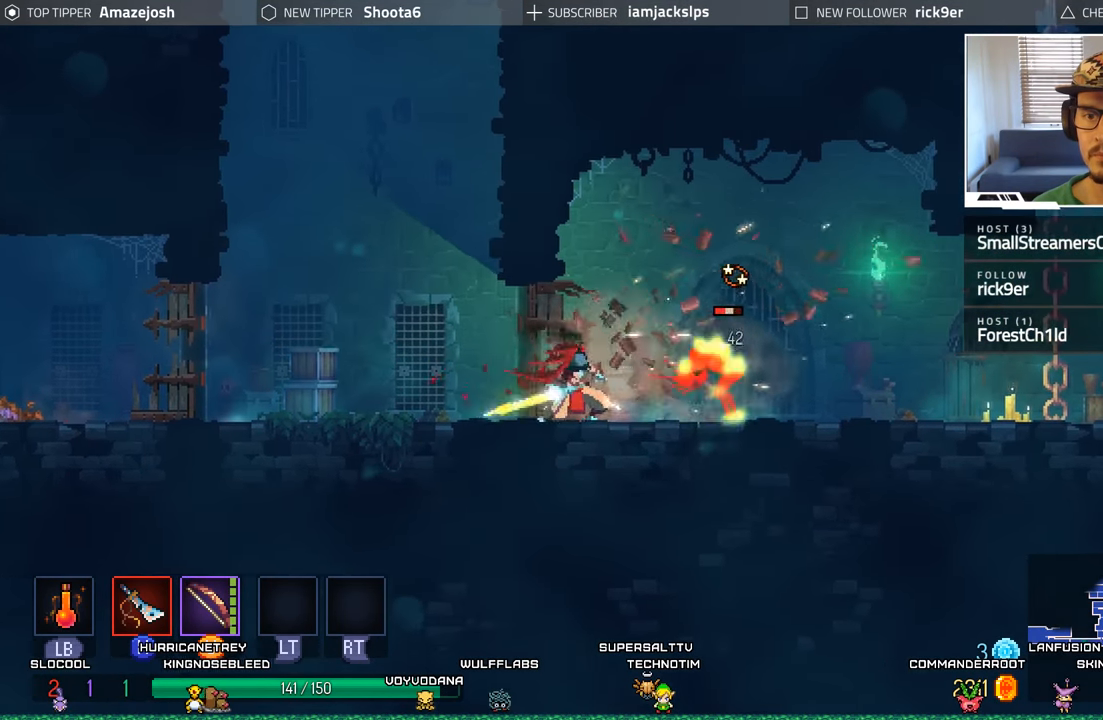
{"buttons": ["DPAD_RIGHT"], "left_stick": "center", "right_stick": "center", "events": [[16, "X", "up"], [100, "X", "down"], [166, "X", "up"]]}
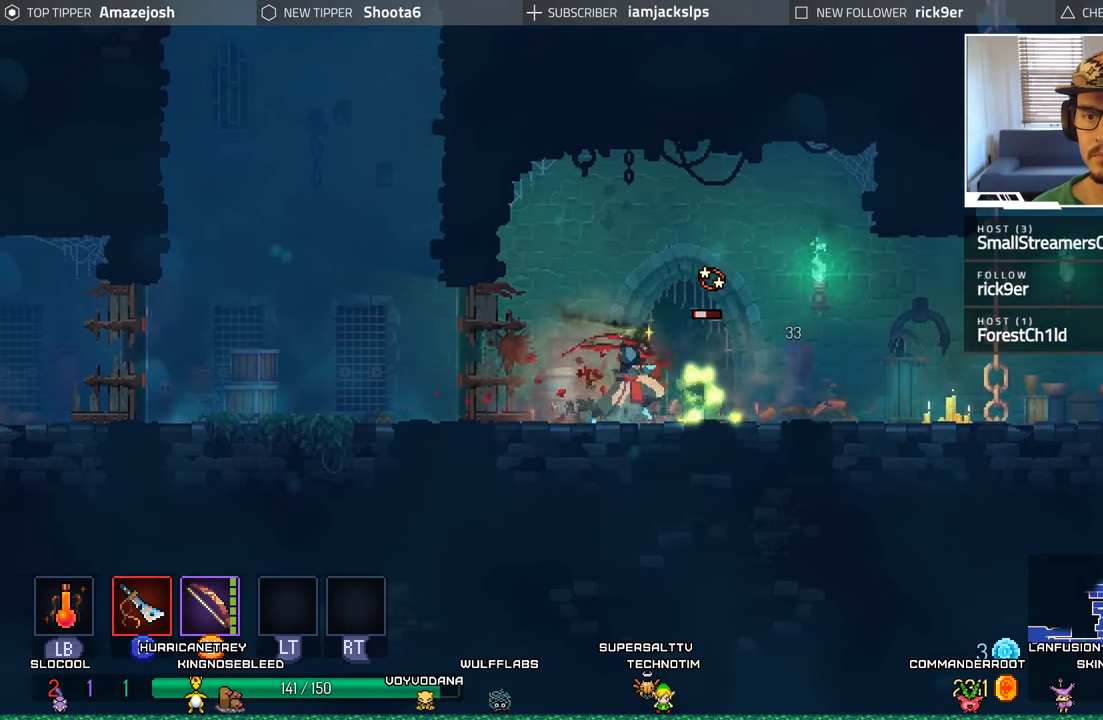
{"buttons": ["X", "DPAD_LEFT"], "left_stick": "center", "right_stick": "center", "events": [[100, "B", "down"], [216, "B", "up"], [333, "DPAD_RIGHT", "up"], [366, "DPAD_LEFT", "down"], [400, "X", "down"]]}